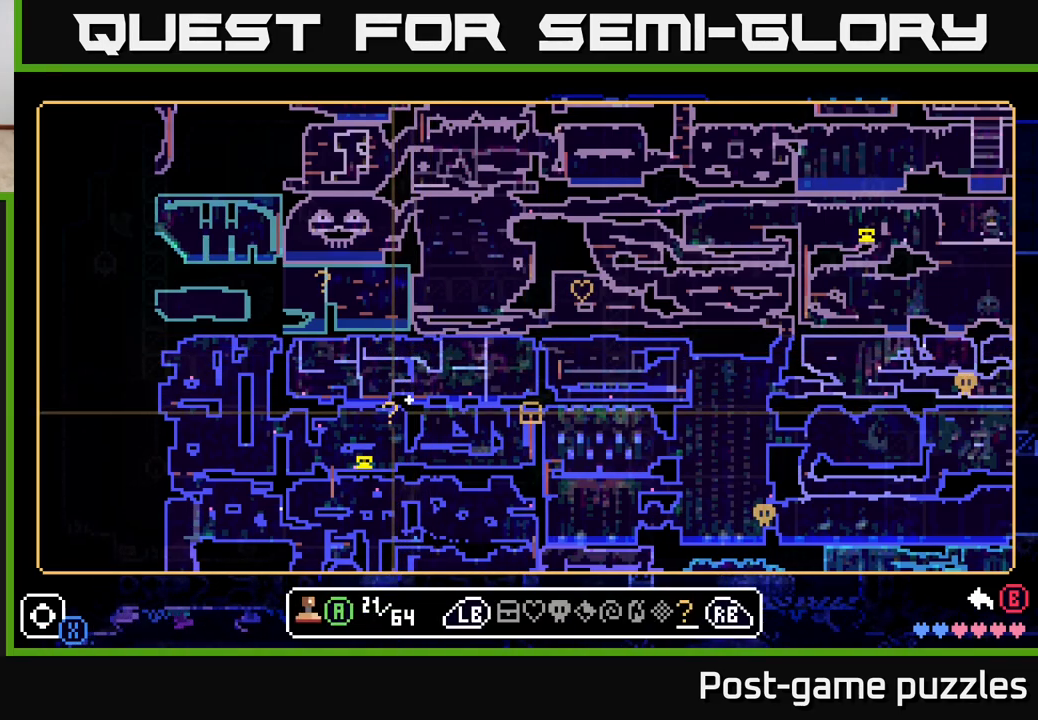
Gameplay with a controller (Xbox layout); each line is a JSON object with the inputs held at the frame after it. "events" lists button and stick changes between this image and that frame as [ms after this image, input, new state], when the widget could be followed in between.
{"buttons": [], "left_stick": "center", "right_stick": "center", "events": []}
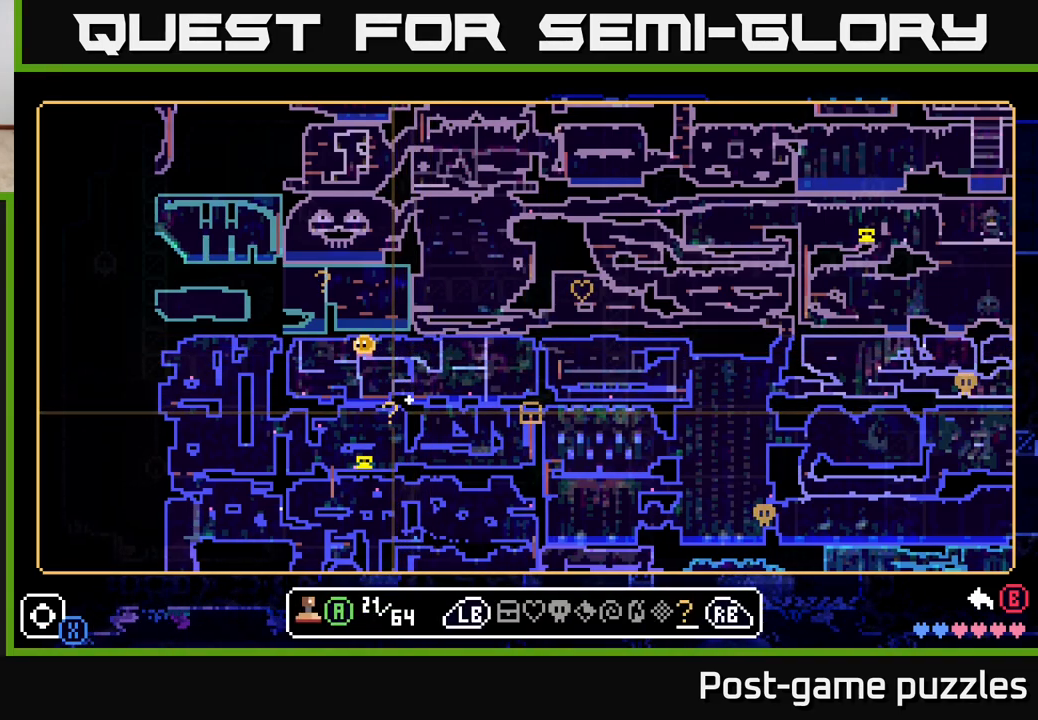
{"buttons": [], "left_stick": "center", "right_stick": "center", "events": [[250, "B", "down"], [417, "B", "up"]]}
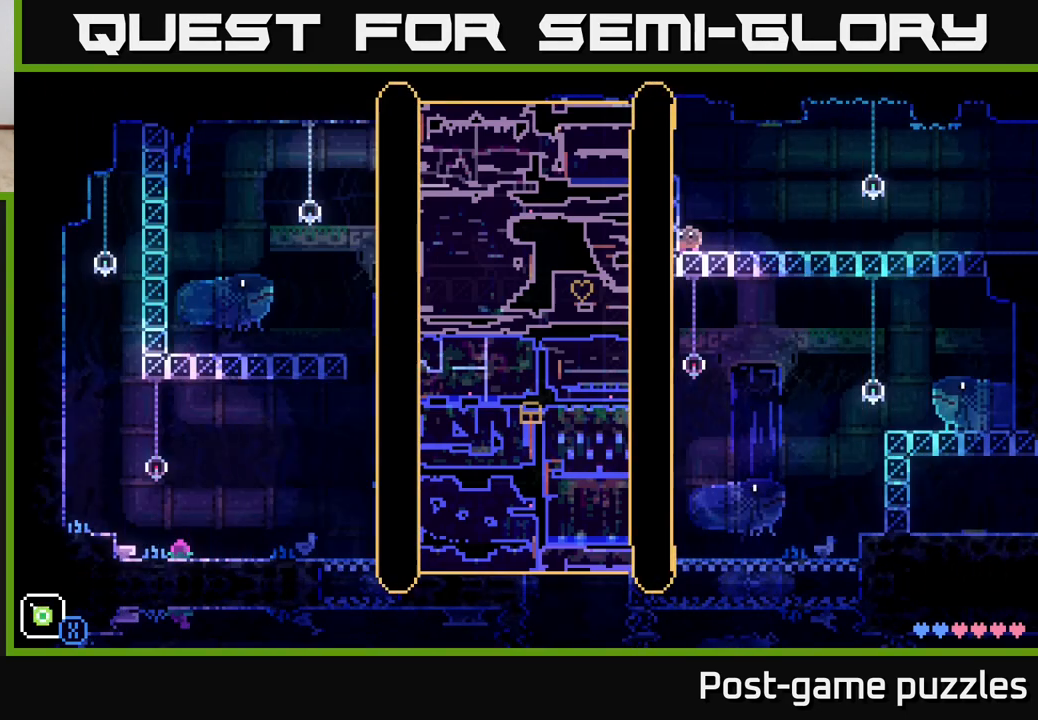
{"buttons": [], "left_stick": "center", "right_stick": "center", "events": []}
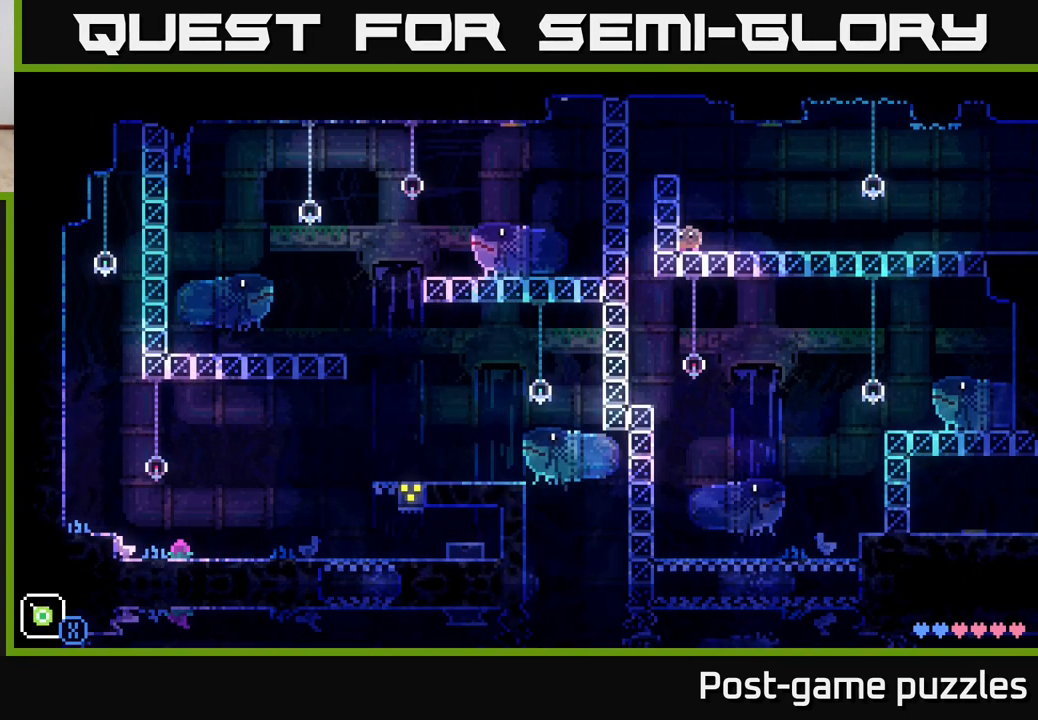
{"buttons": [], "left_stick": "center", "right_stick": "center", "events": []}
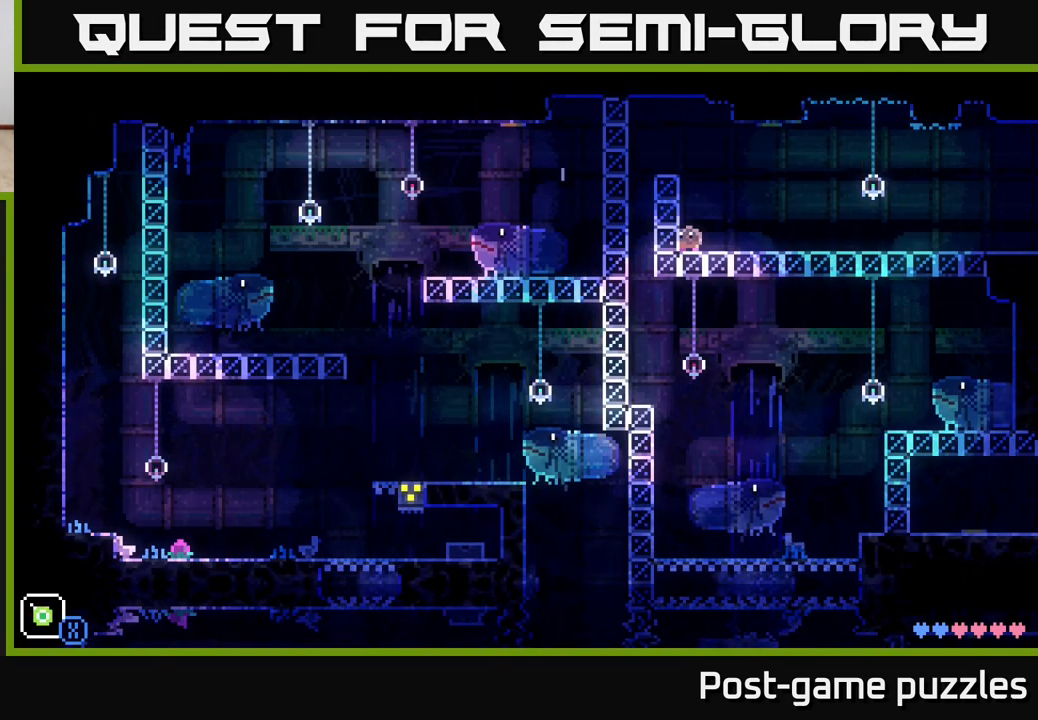
{"buttons": [], "left_stick": "center", "right_stick": "center", "events": []}
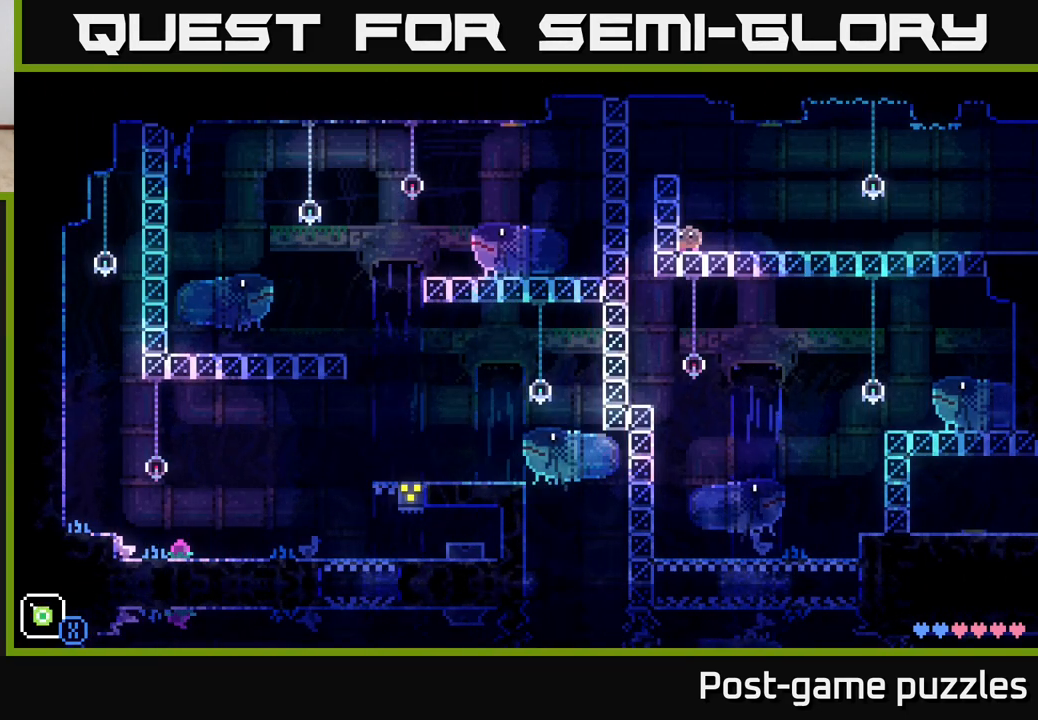
{"buttons": [], "left_stick": "center", "right_stick": "center", "events": []}
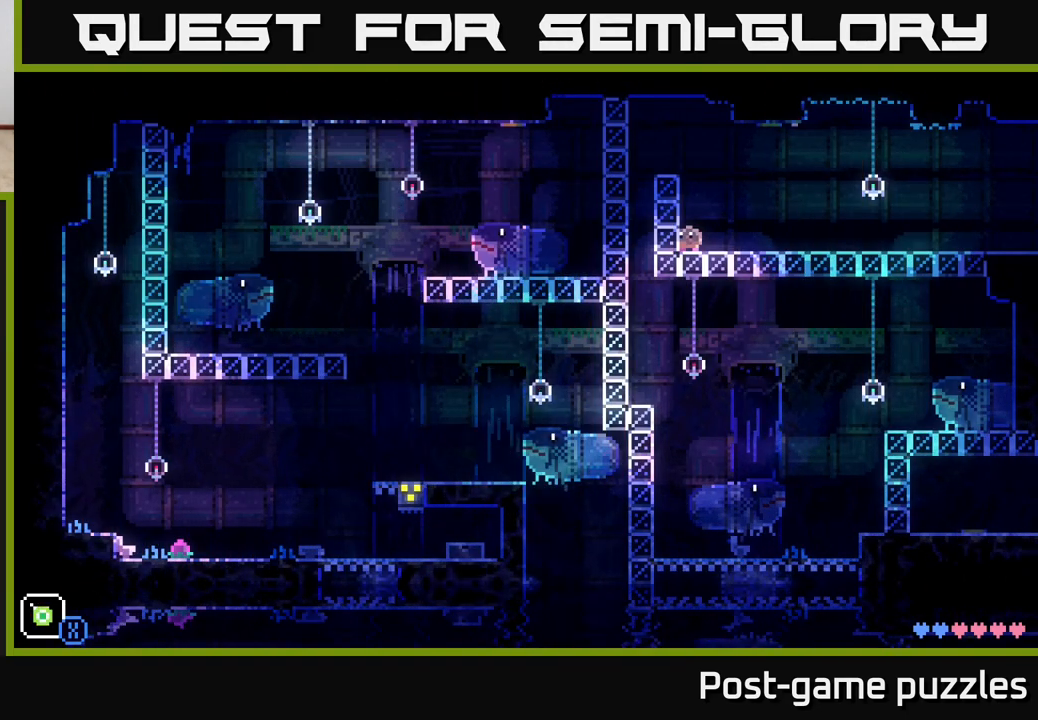
{"buttons": [], "left_stick": "center", "right_stick": "center", "events": []}
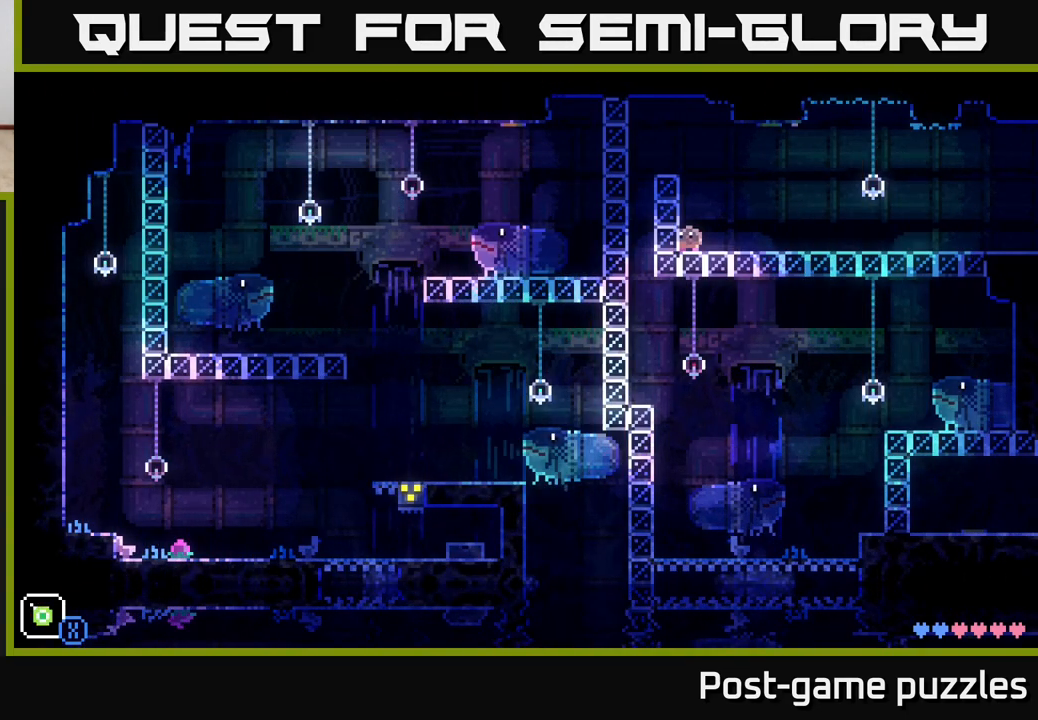
{"buttons": [], "left_stick": "center", "right_stick": "center", "events": []}
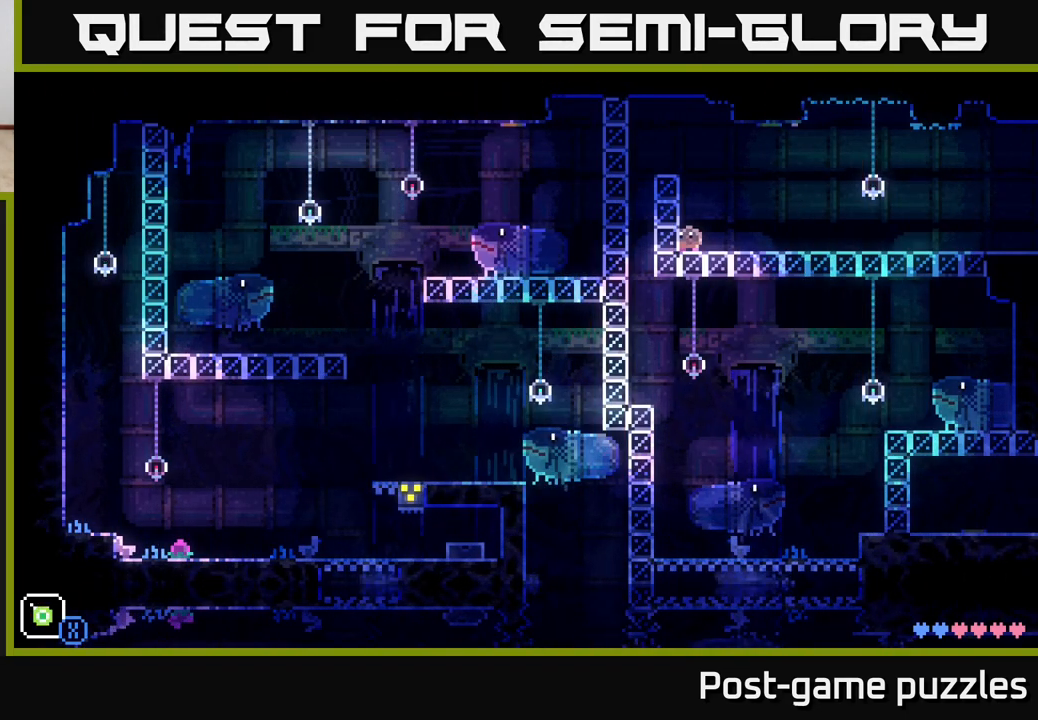
{"buttons": [], "left_stick": "right", "right_stick": "center", "events": [[100, "left_stick", "right"]]}
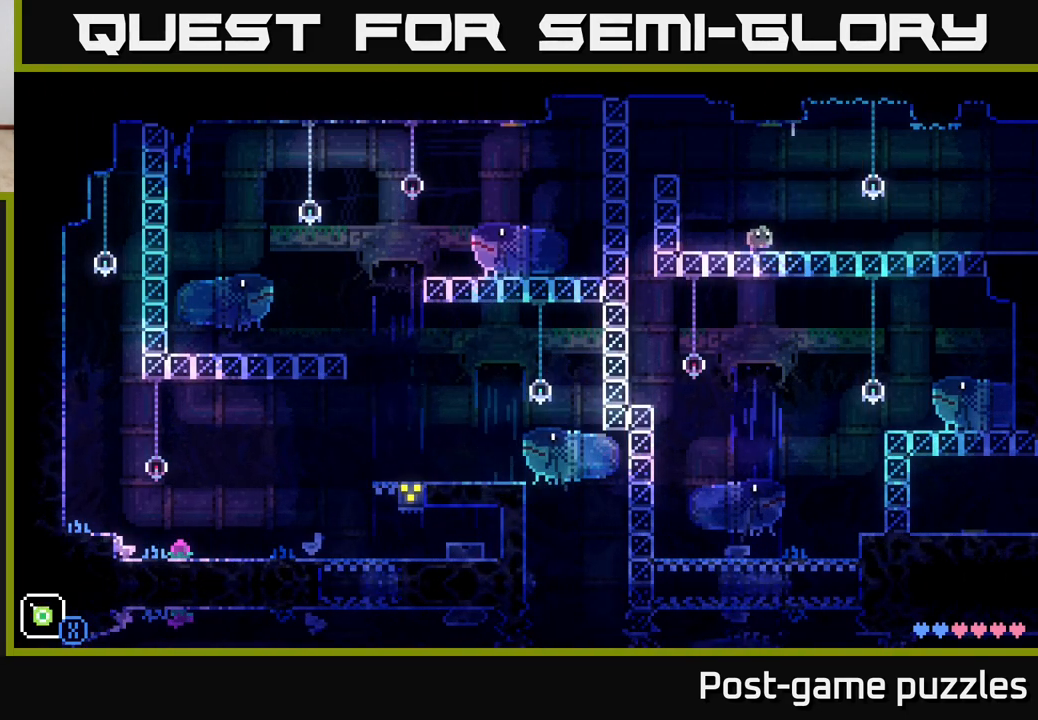
{"buttons": [], "left_stick": "right", "right_stick": "center", "events": []}
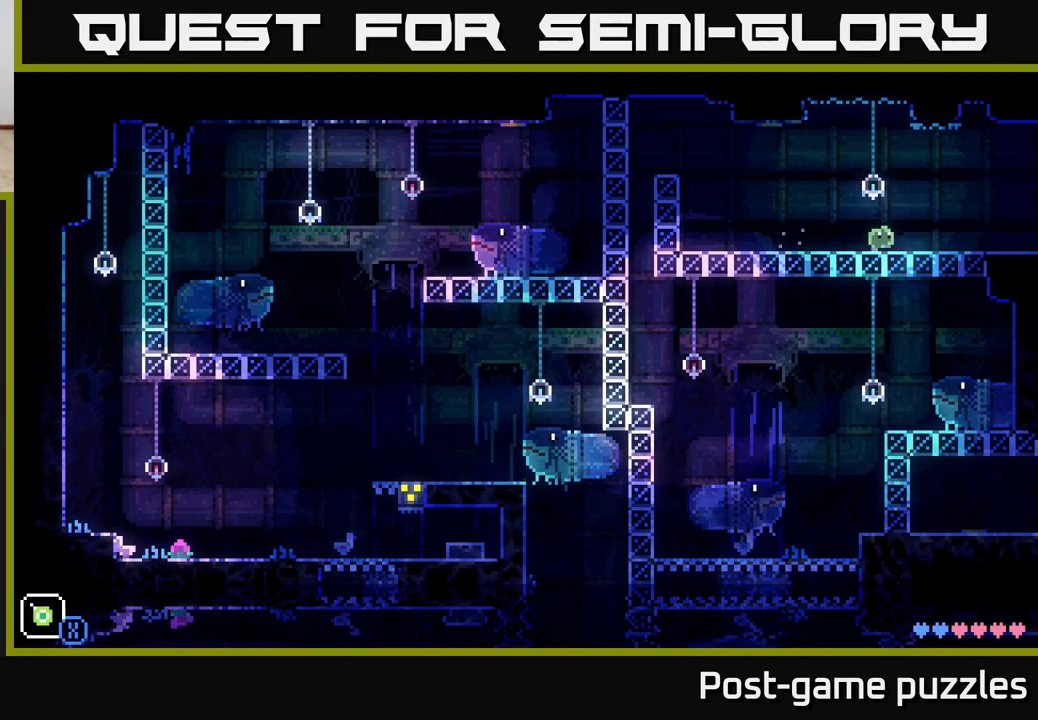
{"buttons": [], "left_stick": "right", "right_stick": "center", "events": []}
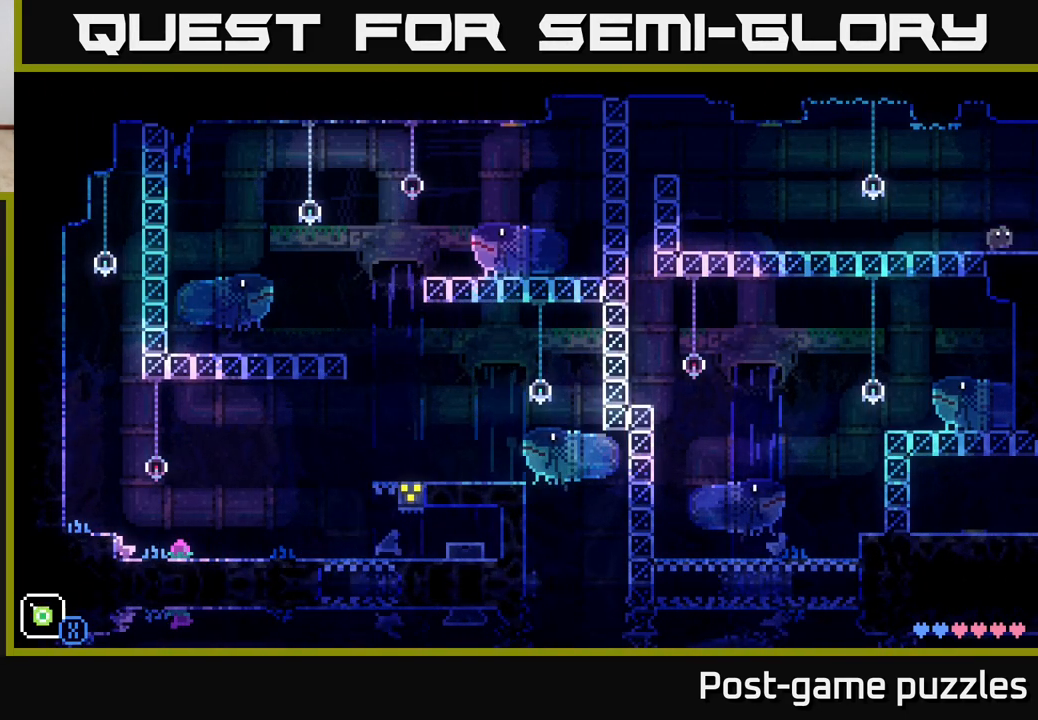
{"buttons": [], "left_stick": "center", "right_stick": "center", "events": [[250, "left_stick", "center"]]}
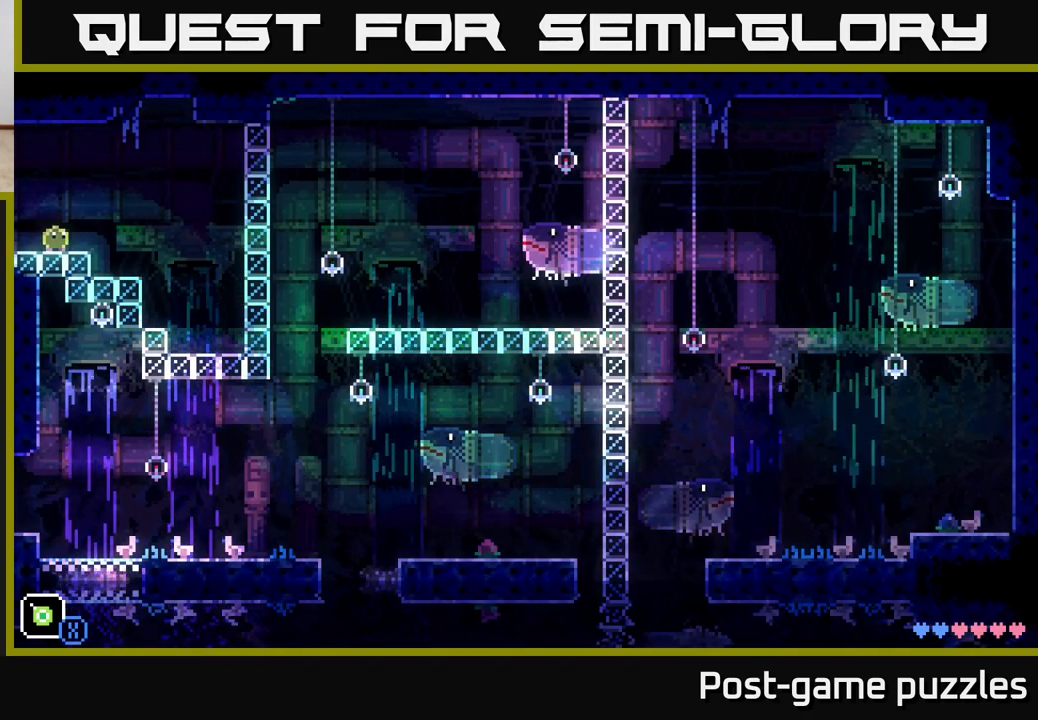
{"buttons": [], "left_stick": "up-right", "right_stick": "center", "events": [[467, "left_stick", "up-right"]]}
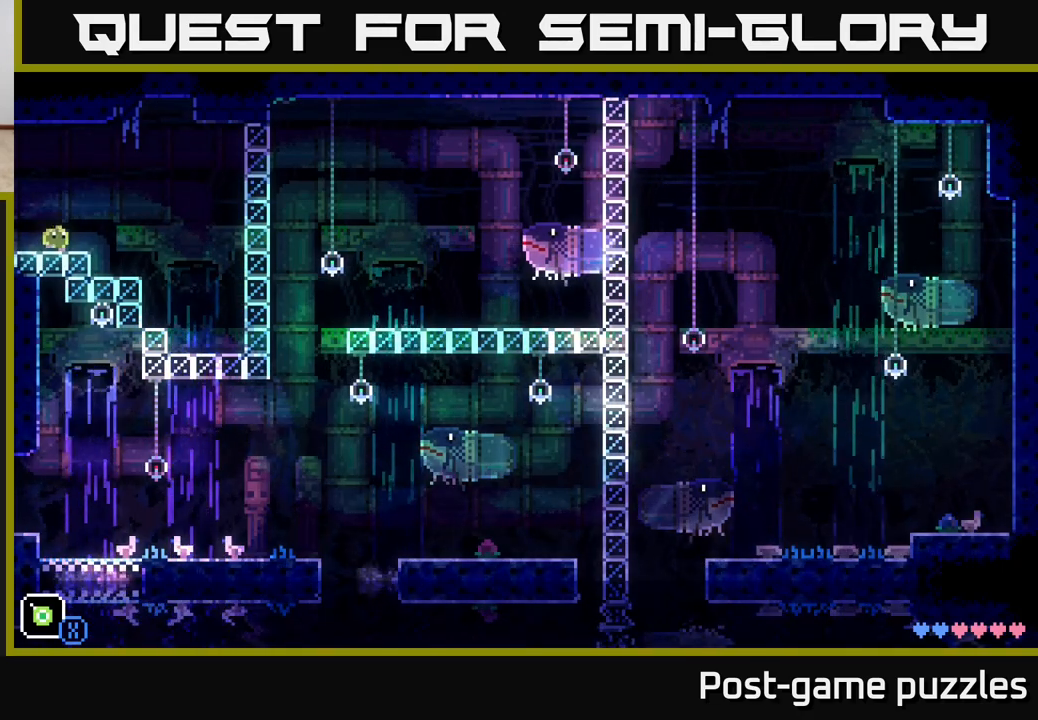
{"buttons": [], "left_stick": "center", "right_stick": "center", "events": [[50, "A", "down"], [100, "X", "down"], [200, "A", "up"], [233, "X", "up"], [250, "left_stick", "left"], [417, "left_stick", "center"]]}
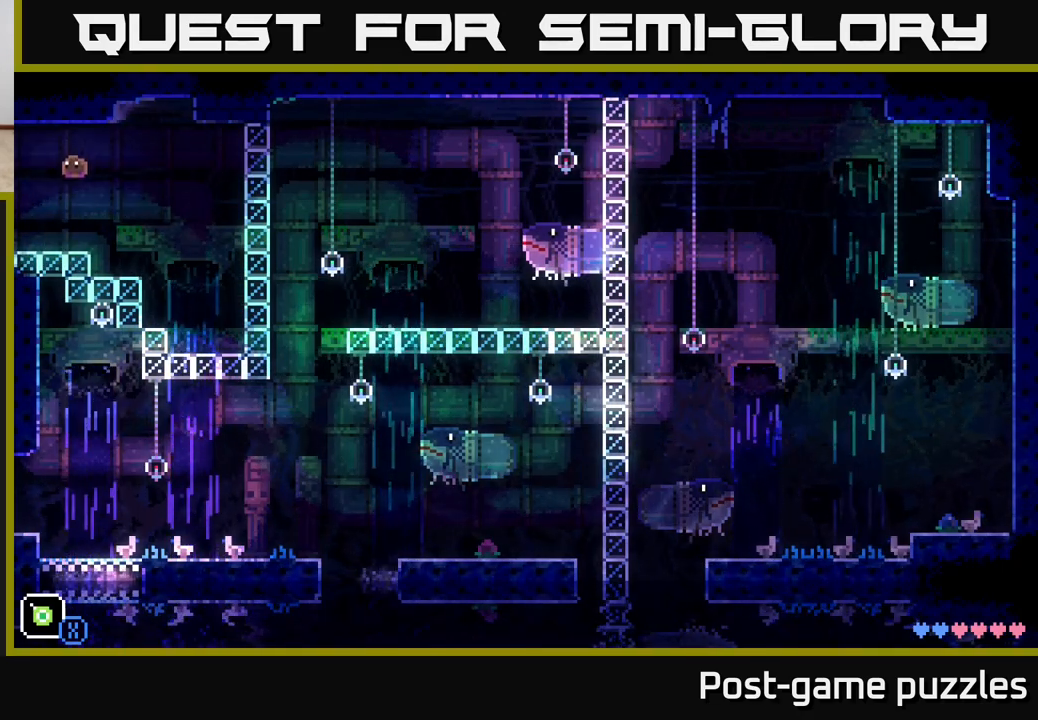
{"buttons": ["A", "X"], "left_stick": "up-right", "right_stick": "center", "events": [[117, "left_stick", "right"], [300, "A", "down"], [333, "left_stick", "up-right"], [450, "X", "down"]]}
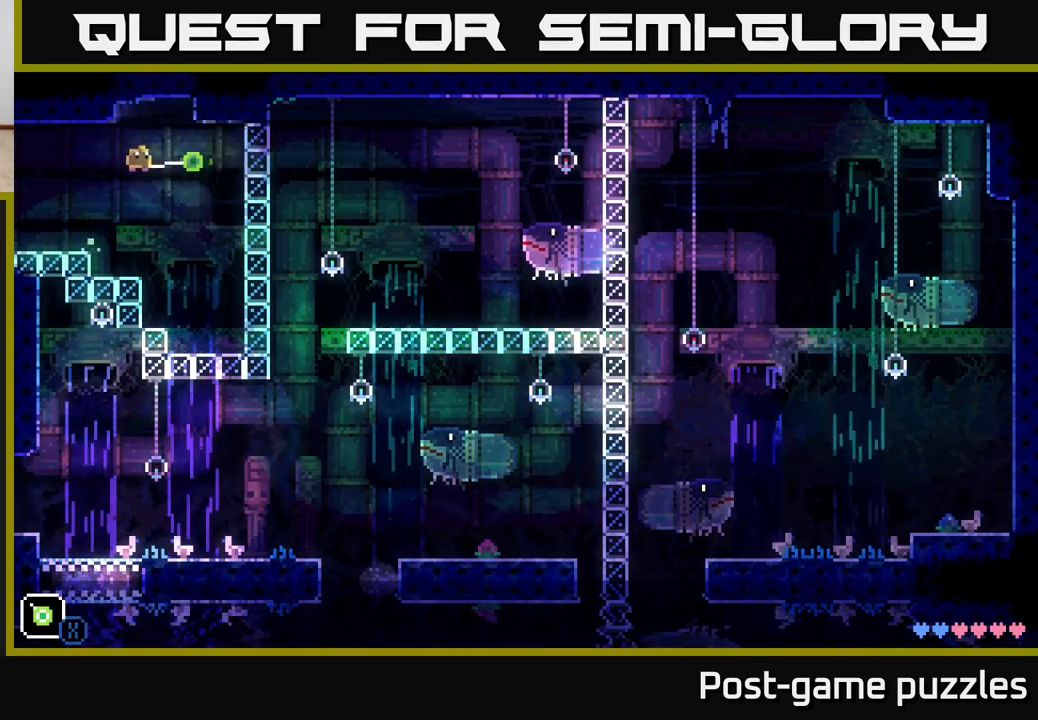
{"buttons": [], "left_stick": "center", "right_stick": "center", "events": [[50, "left_stick", "right"], [133, "A", "up"], [167, "X", "up"], [367, "left_stick", "center"]]}
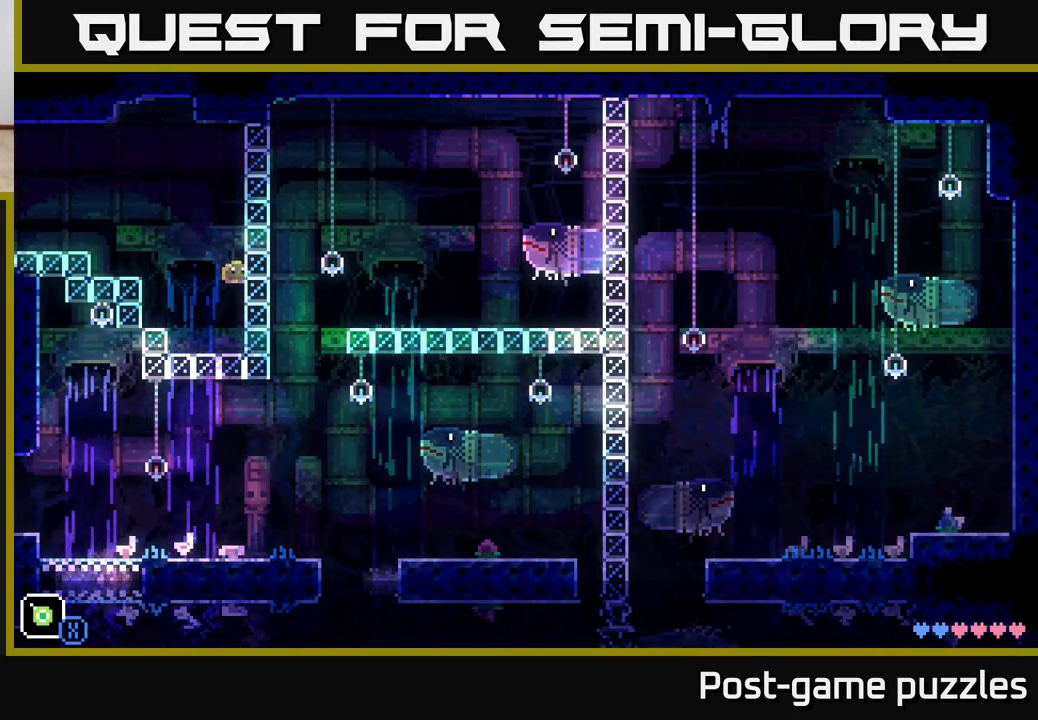
{"buttons": [], "left_stick": "center", "right_stick": "center", "events": []}
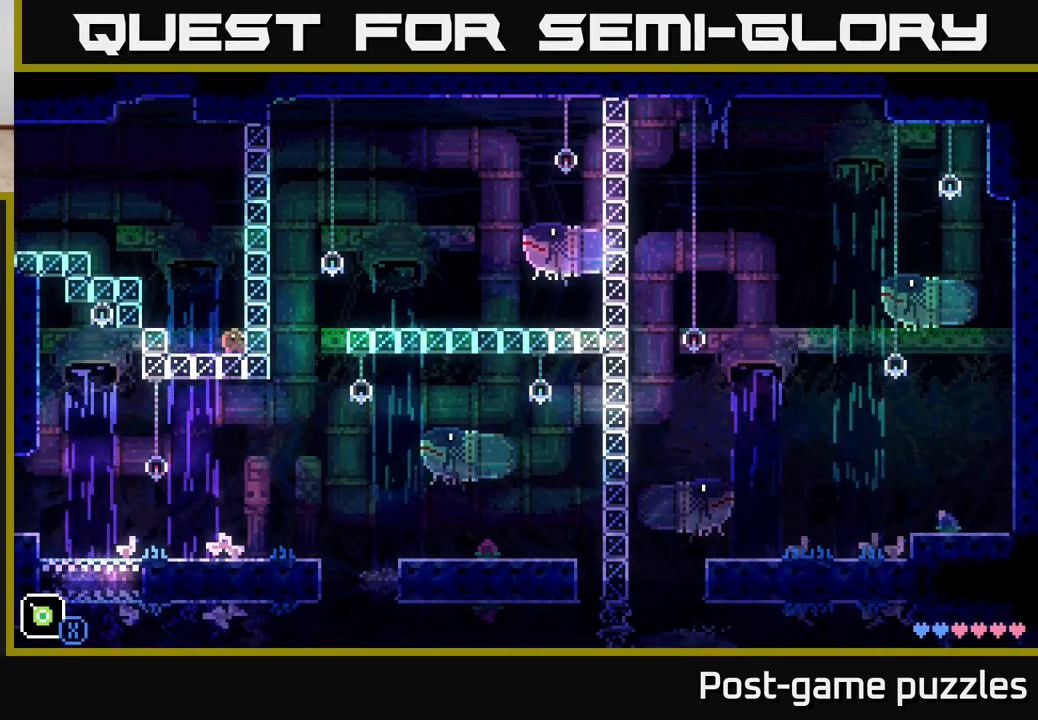
{"buttons": [], "left_stick": "center", "right_stick": "center", "events": []}
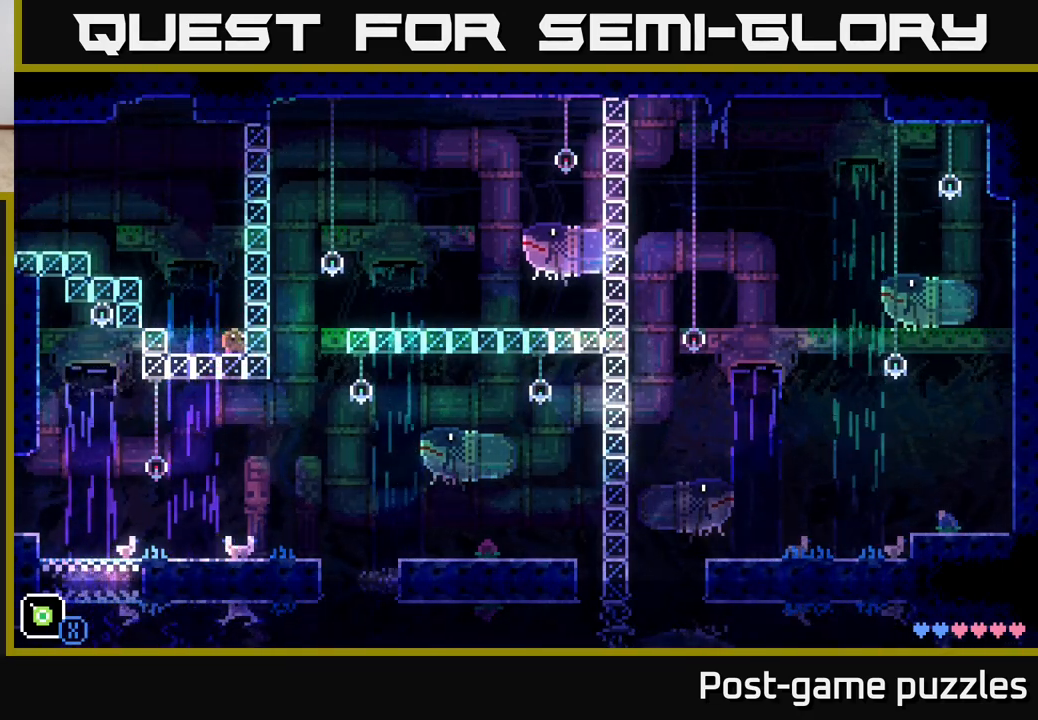
{"buttons": [], "left_stick": "center", "right_stick": "center", "events": []}
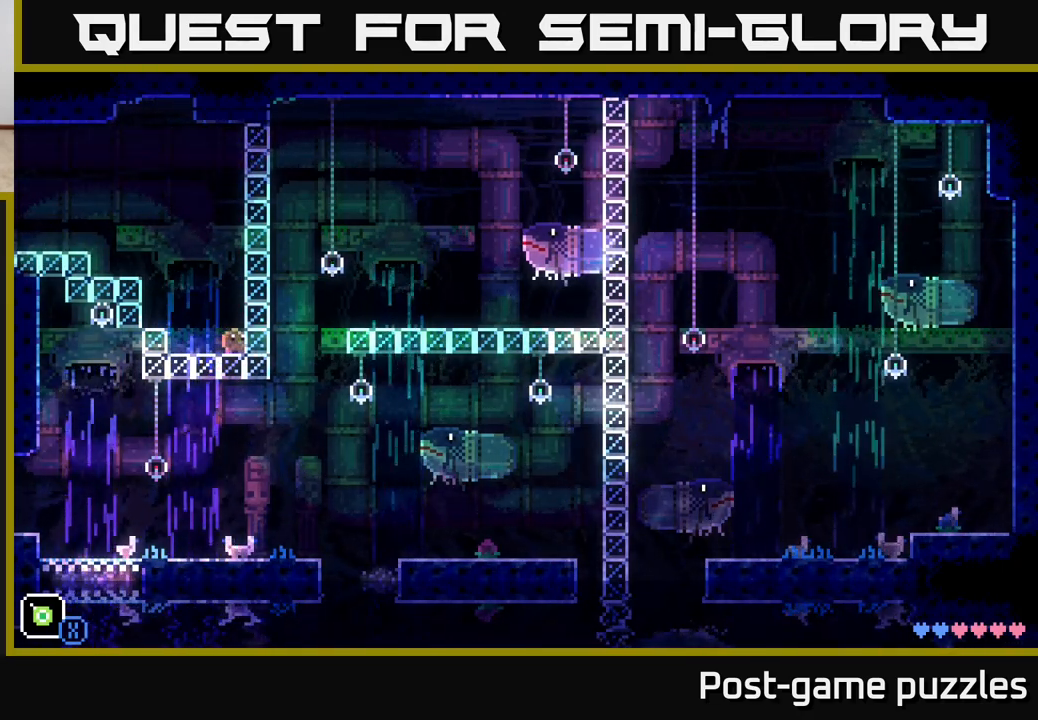
{"buttons": [], "left_stick": "center", "right_stick": "center", "events": []}
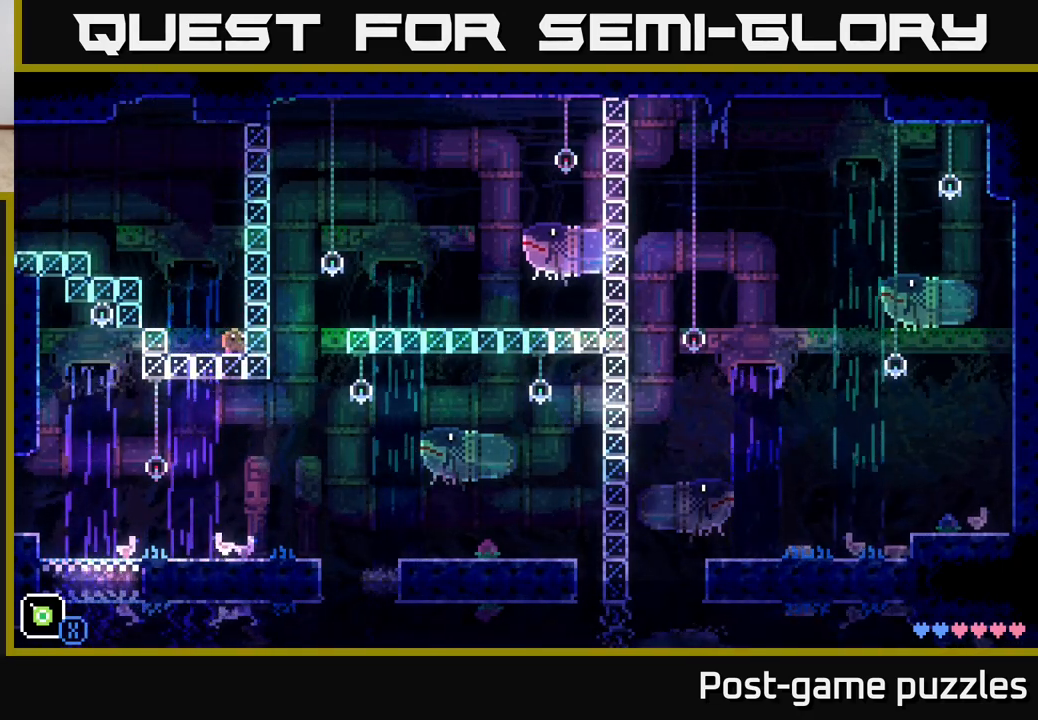
{"buttons": [], "left_stick": "center", "right_stick": "center", "events": []}
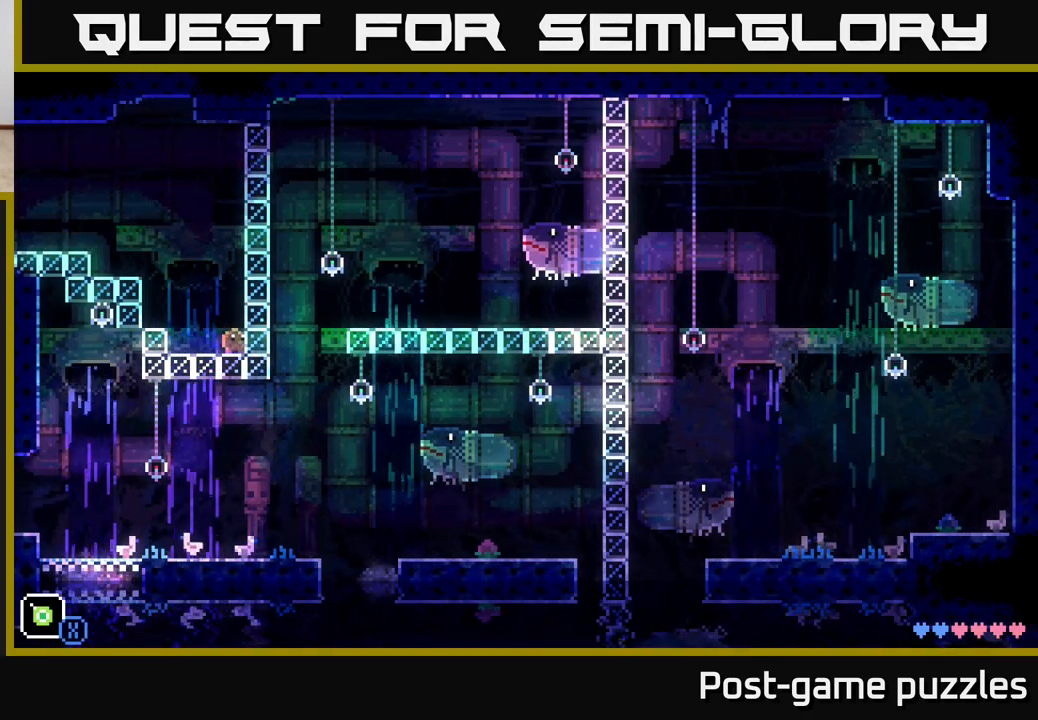
{"buttons": ["A"], "left_stick": "left", "right_stick": "center", "events": [[150, "left_stick", "left"], [367, "A", "down"]]}
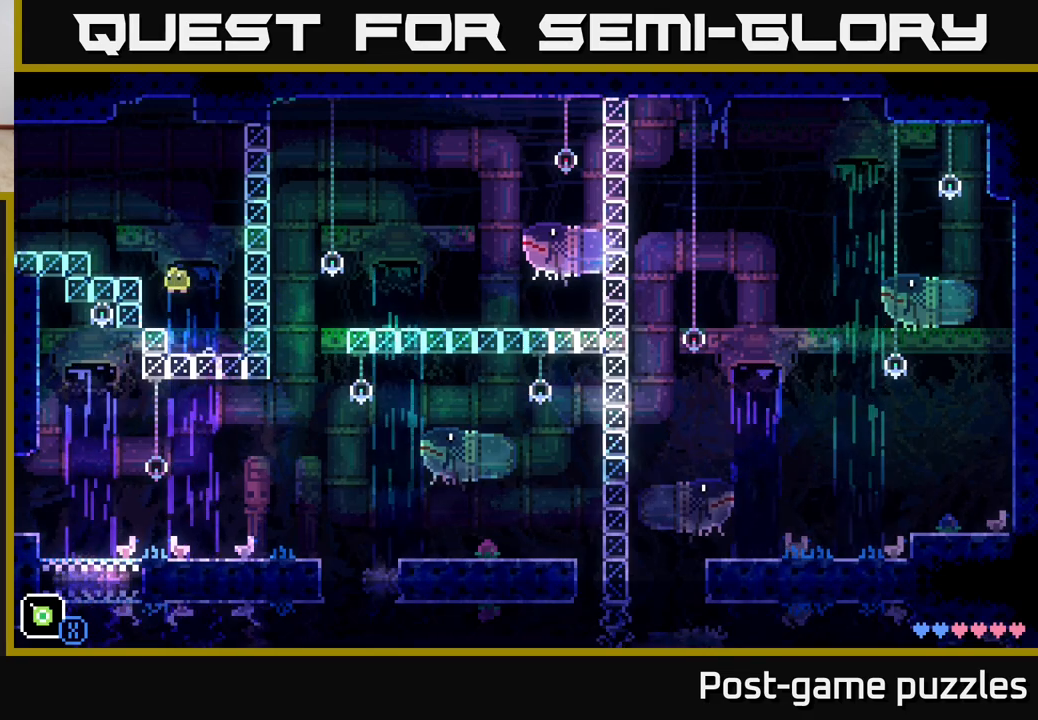
{"buttons": [], "left_stick": "left", "right_stick": "center", "events": [[117, "A", "up"], [333, "A", "down"], [467, "A", "up"]]}
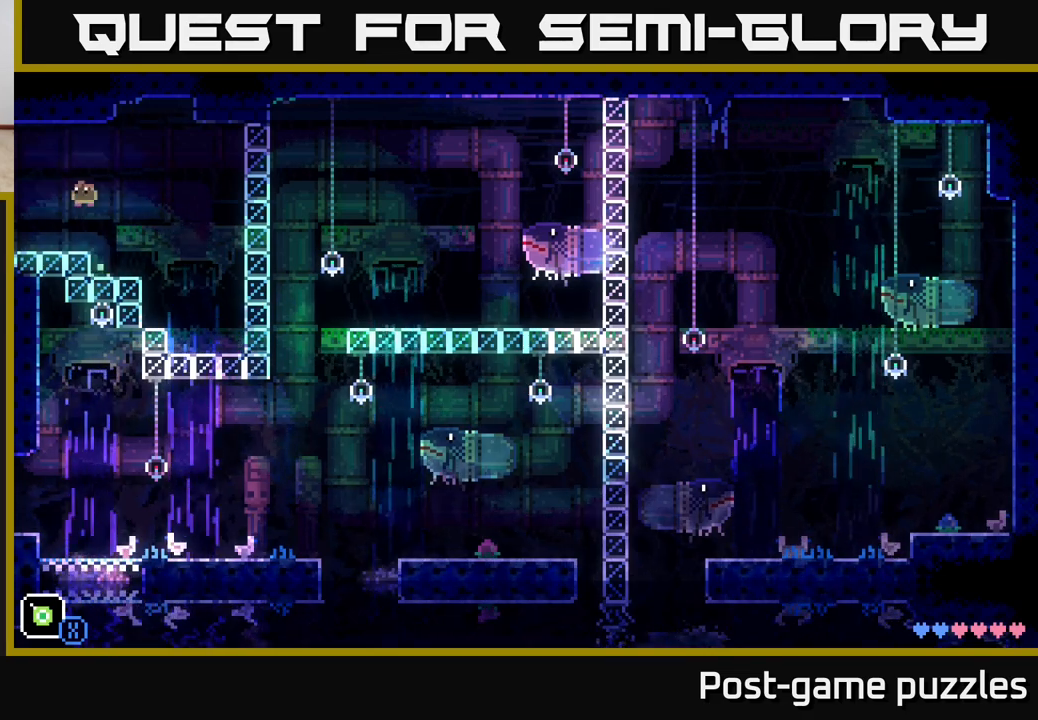
{"buttons": [], "left_stick": "left", "right_stick": "center", "events": []}
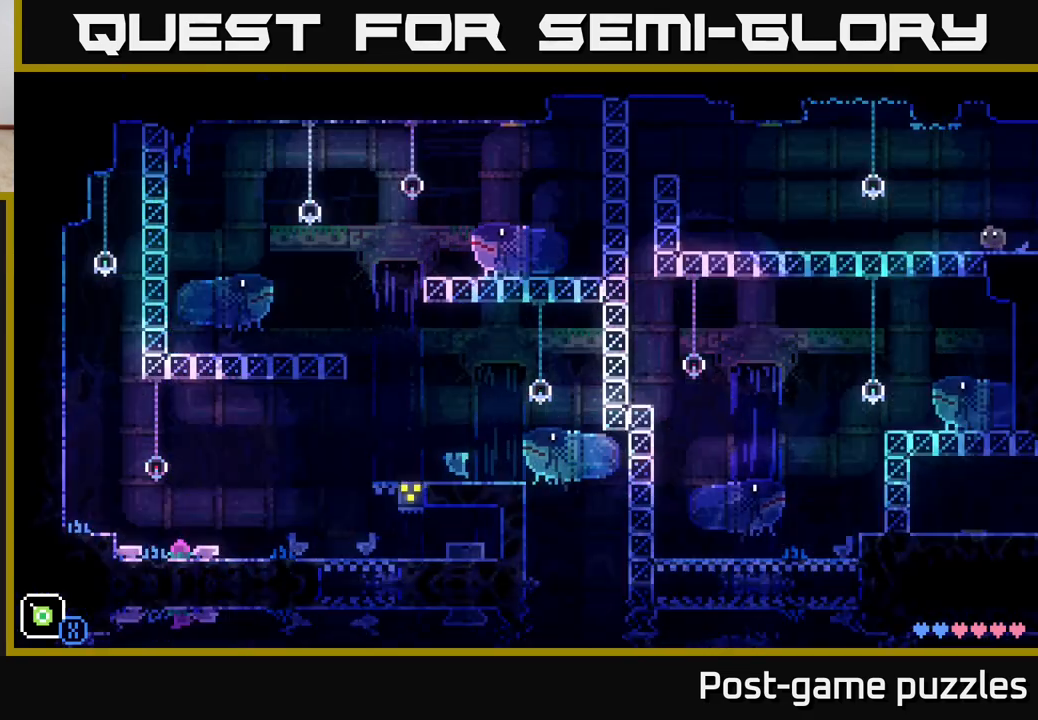
{"buttons": [], "left_stick": "left", "right_stick": "center", "events": []}